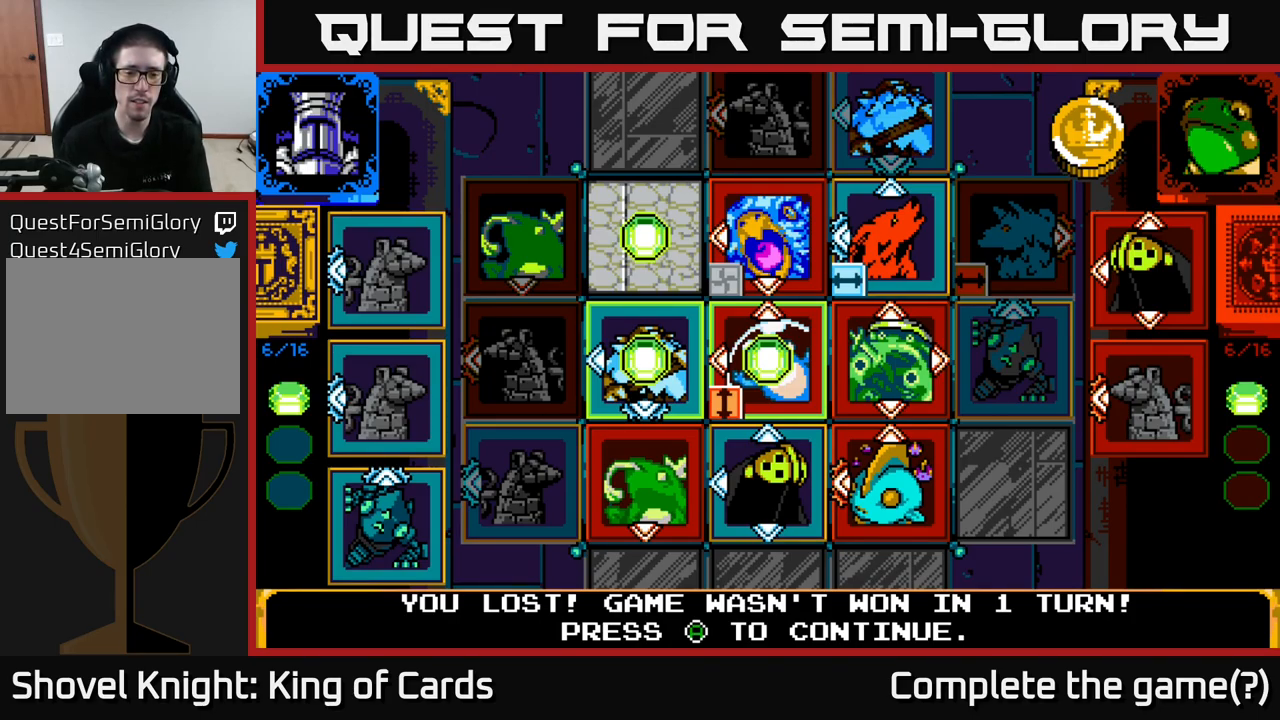
Gameplay with a controller (Xbox layout); each line is a JSON object with the inputs held at the frame after it. "events" lists button and stick changes between this image and that frame as [ms after this image, input, new state], when the widget could be followed in between.
{"buttons": [], "left_stick": "center", "right_stick": "center", "events": [[350, "A", "down"], [417, "A", "up"]]}
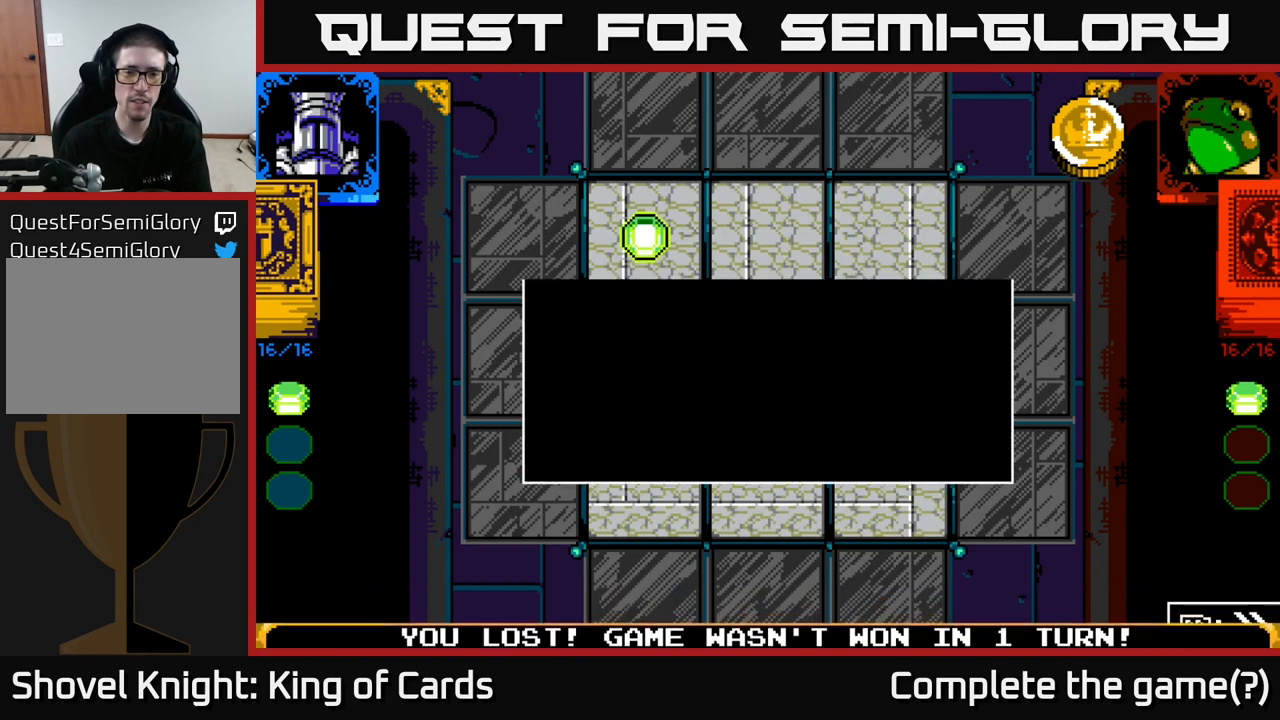
{"buttons": [], "left_stick": "center", "right_stick": "center", "events": []}
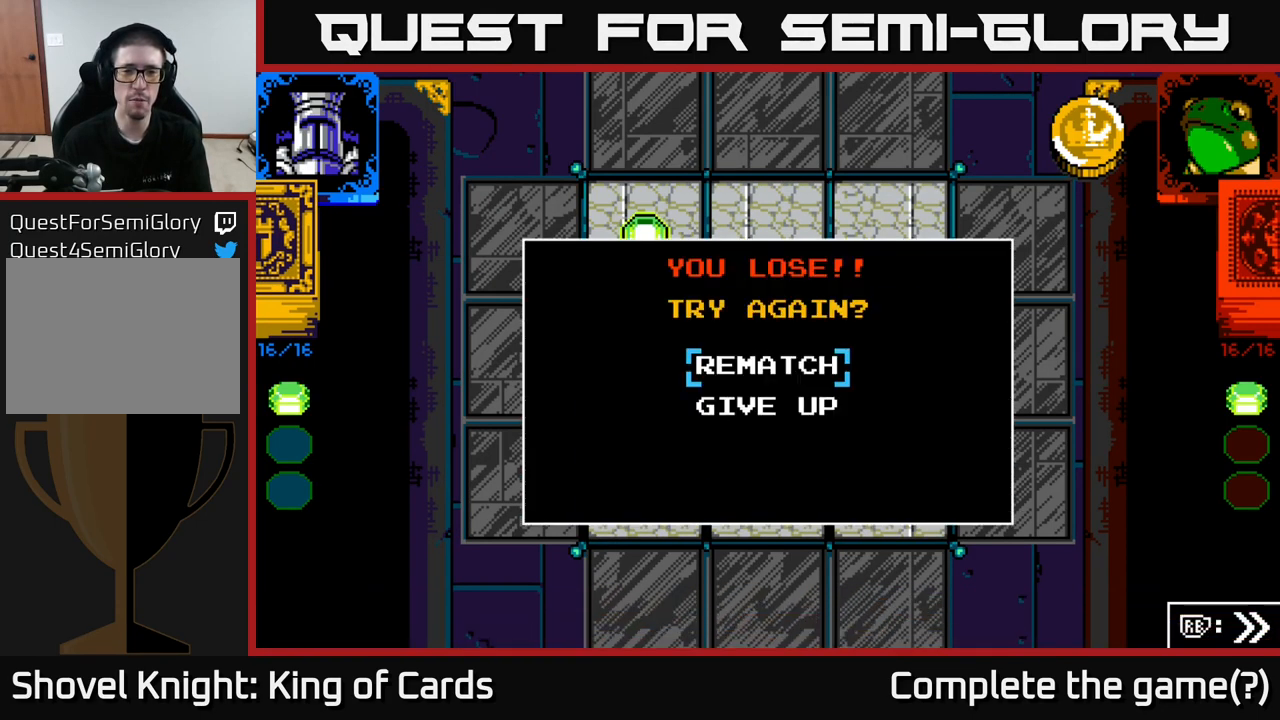
{"buttons": [], "left_stick": "center", "right_stick": "center", "events": [[67, "A", "down"], [234, "A", "up"]]}
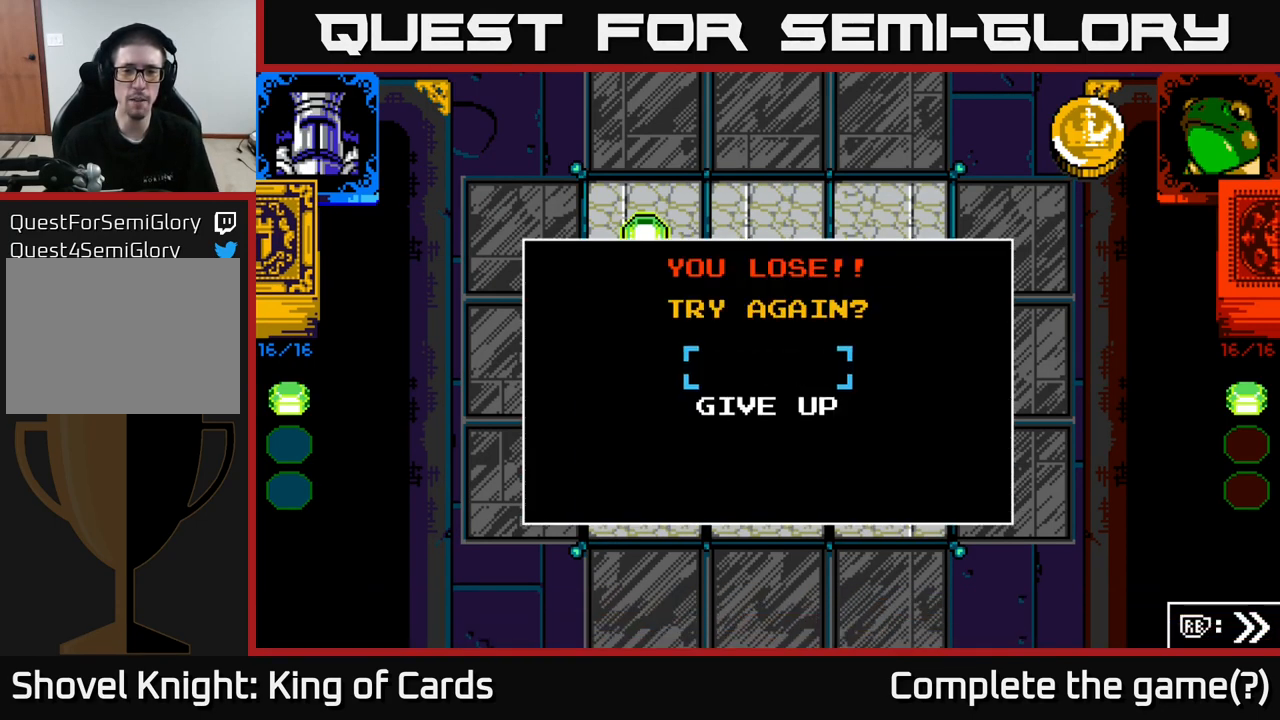
{"buttons": [], "left_stick": "center", "right_stick": "center", "events": []}
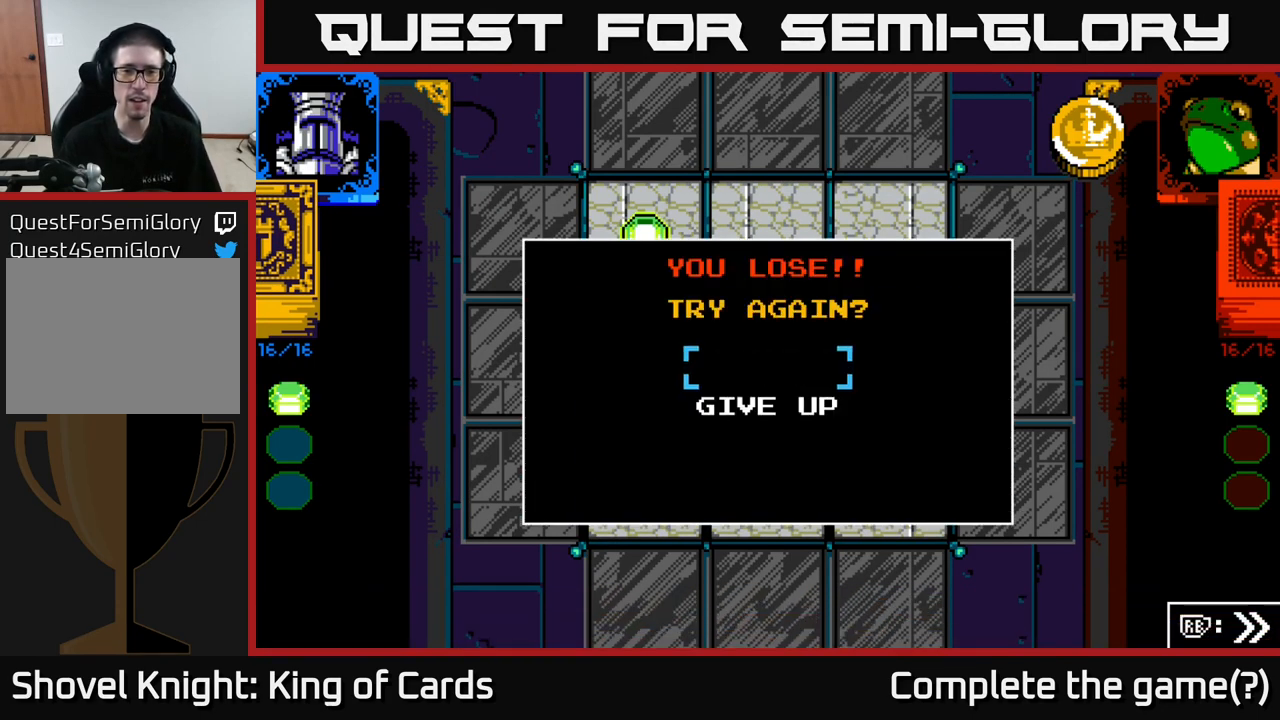
{"buttons": [], "left_stick": "center", "right_stick": "center", "events": [[100, "A", "down"], [234, "X", "down"], [317, "A", "up"], [417, "X", "up"]]}